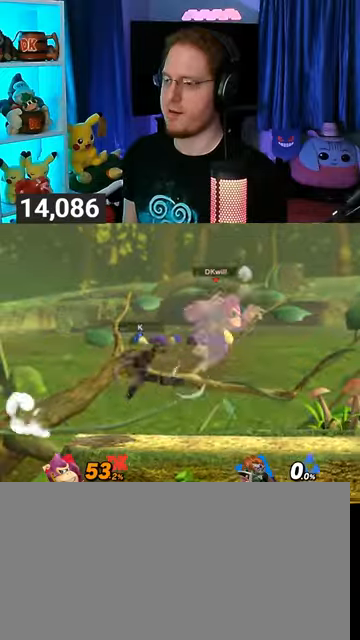
Gameplay with a controller (Nintendo layout); each line is a JSON object with the inputs held at the frame after it. "events" lists button and stick changes between this image and that frame as [ms after this image, input, new state], when the widget could be followed in between. Not read: L3 R3.
{"buttons": [], "left_stick": "center", "right_stick": "center", "events": [[67, "left_stick", "center"]]}
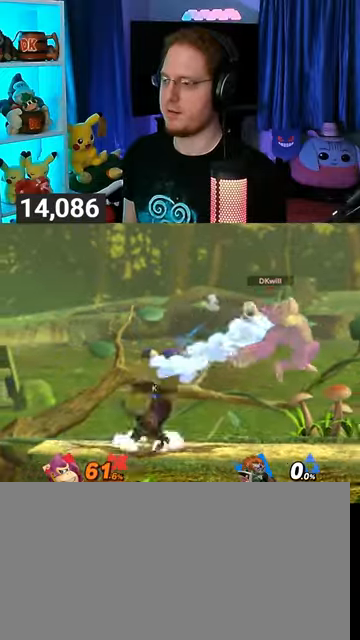
{"buttons": ["Y"], "left_stick": "right", "right_stick": "center", "events": [[133, "left_stick", "left"], [300, "Y", "down"], [333, "A", "down"], [333, "Y", "up"], [367, "A", "up"], [400, "left_stick", "right"], [500, "Y", "down"]]}
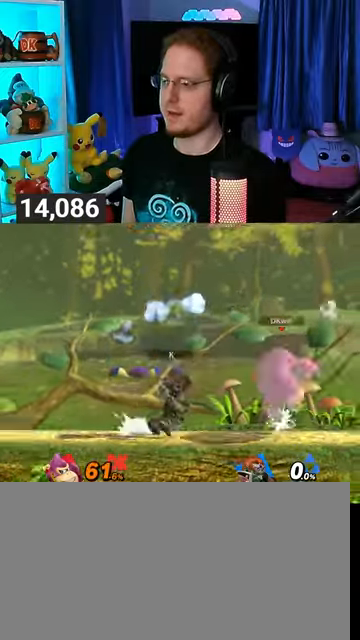
{"buttons": [], "left_stick": "left", "right_stick": "center", "events": [[67, "left_stick", "up-left"], [133, "Y", "up"], [200, "left_stick", "center"], [300, "A", "down"], [333, "left_stick", "down"], [400, "A", "up"], [467, "left_stick", "left"]]}
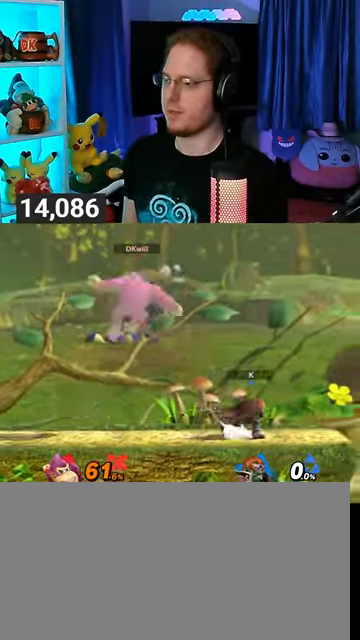
{"buttons": [], "left_stick": "left", "right_stick": "center", "events": [[33, "left_stick", "down-left"], [167, "left_stick", "center"], [300, "left_stick", "left"], [400, "left_stick", "center"], [500, "left_stick", "left"]]}
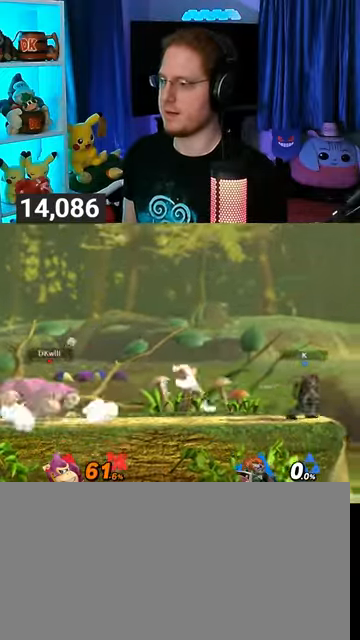
{"buttons": [], "left_stick": "right", "right_stick": "center", "events": [[33, "left_stick", "right"]]}
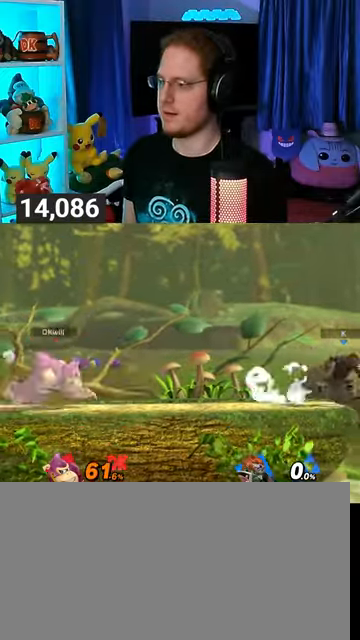
{"buttons": ["A"], "left_stick": "up-left", "right_stick": "center", "events": [[167, "Y", "down"], [233, "A", "down"], [233, "Y", "up"], [233, "left_stick", "left"], [500, "left_stick", "up-left"]]}
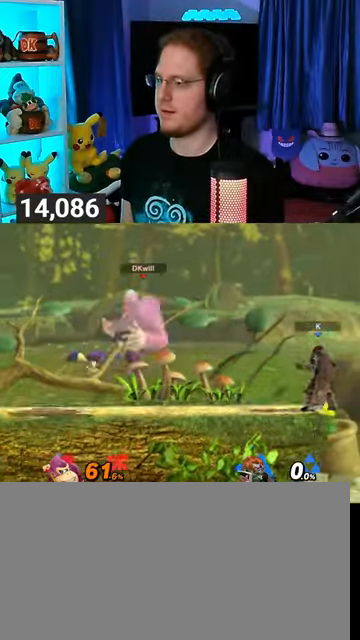
{"buttons": [], "left_stick": "left", "right_stick": "center", "events": [[67, "A", "up"], [100, "left_stick", "down-left"], [233, "left_stick", "left"], [400, "left_stick", "center"], [467, "left_stick", "left"]]}
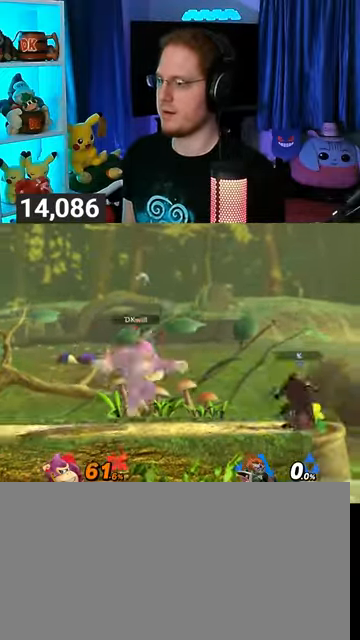
{"buttons": [], "left_stick": "right", "right_stick": "center", "events": [[100, "left_stick", "center"], [200, "left_stick", "right"]]}
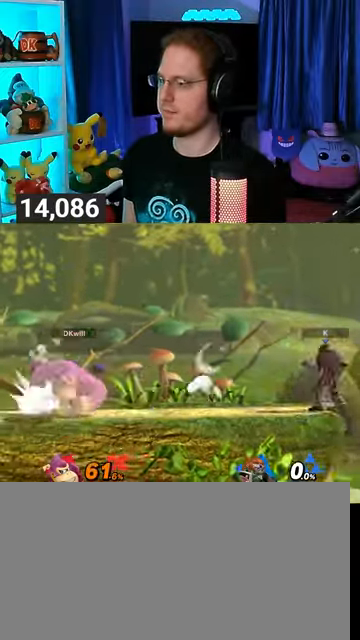
{"buttons": [], "left_stick": "down", "right_stick": "center", "events": [[67, "B", "down"], [67, "left_stick", "down"], [200, "B", "up"]]}
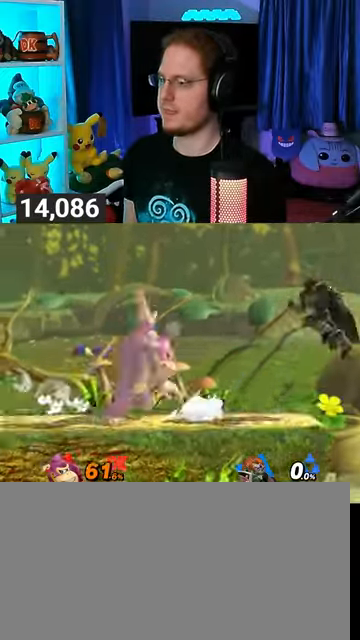
{"buttons": [], "left_stick": "center", "right_stick": "center", "events": [[133, "left_stick", "center"], [400, "left_stick", "left"], [500, "left_stick", "center"]]}
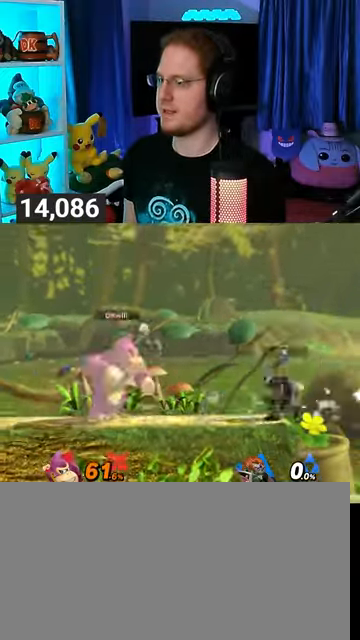
{"buttons": ["B"], "left_stick": "down", "right_stick": "center", "events": [[167, "left_stick", "right"], [433, "left_stick", "down"], [500, "B", "down"]]}
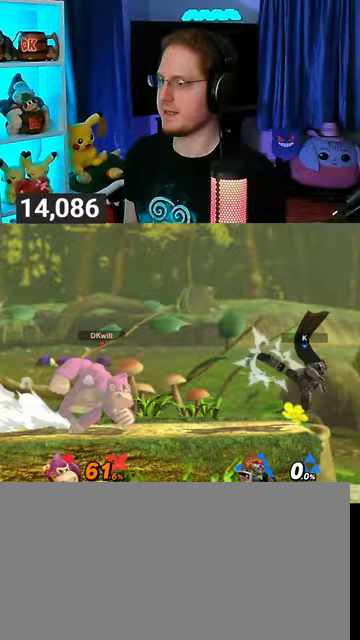
{"buttons": [], "left_stick": "down", "right_stick": "center", "events": [[67, "B", "up"]]}
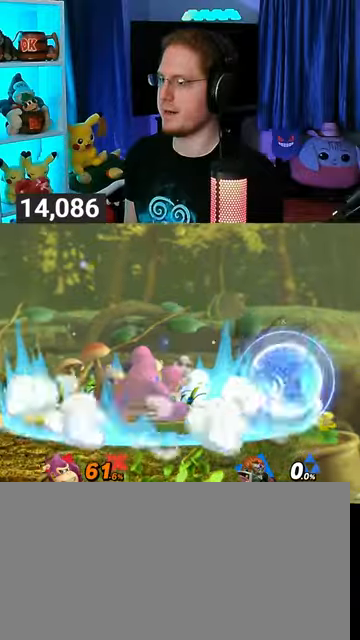
{"buttons": [], "left_stick": "center", "right_stick": "center", "events": [[400, "left_stick", "center"]]}
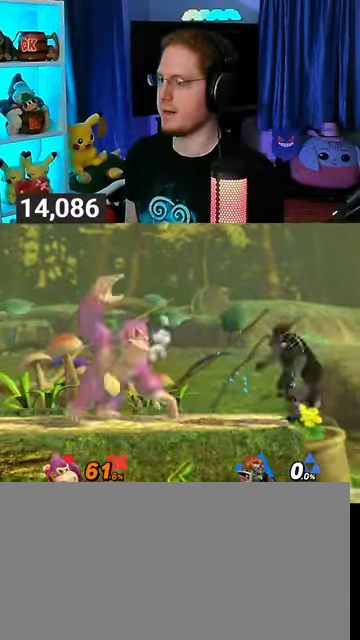
{"buttons": [], "left_stick": "center", "right_stick": "center", "events": [[100, "left_stick", "left"], [267, "left_stick", "center"], [333, "left_stick", "left"], [500, "left_stick", "center"]]}
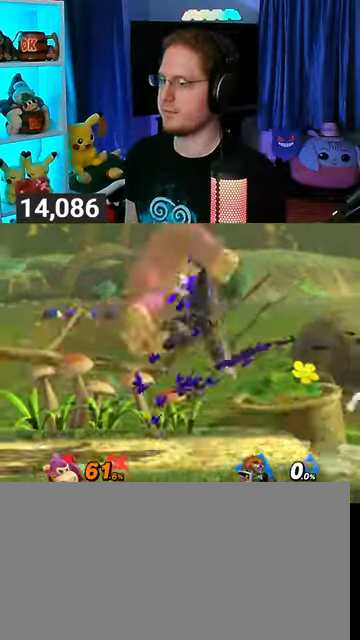
{"buttons": [], "left_stick": "center", "right_stick": "center", "events": []}
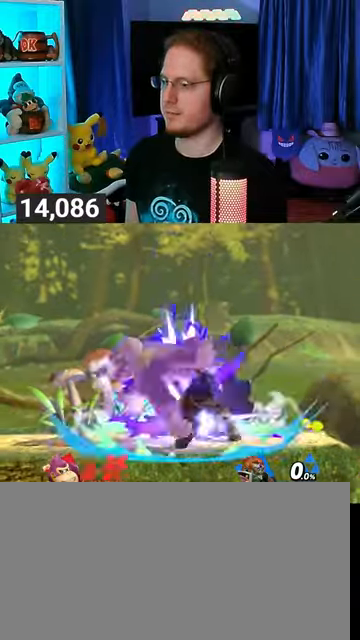
{"buttons": ["A"], "left_stick": "center", "right_stick": "center", "events": [[333, "A", "down"], [400, "A", "up"], [467, "A", "down"]]}
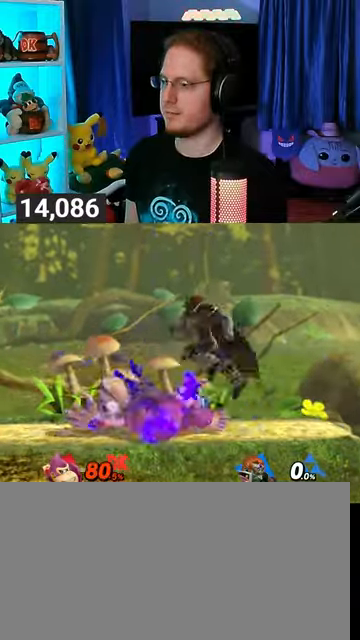
{"buttons": [], "left_stick": "center", "right_stick": "center", "events": [[33, "A", "up"], [33, "left_stick", "left"], [67, "A", "down"], [200, "A", "up"], [267, "A", "down"], [400, "A", "up"], [433, "left_stick", "center"]]}
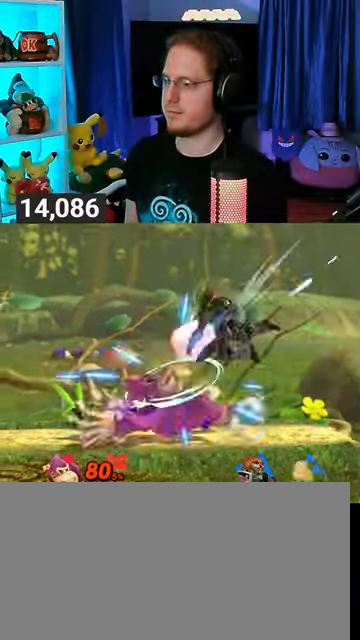
{"buttons": ["Y"], "left_stick": "right", "right_stick": "center", "events": [[267, "left_stick", "right"], [333, "right_stick", "right"], [400, "right_stick", "center"], [467, "Y", "down"]]}
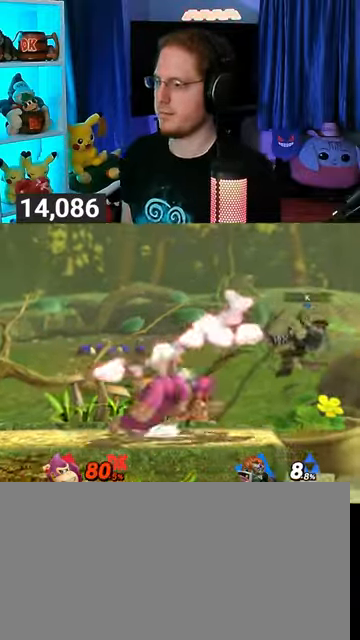
{"buttons": [], "left_stick": "center", "right_stick": "center", "events": [[267, "left_stick", "center"], [300, "Y", "up"]]}
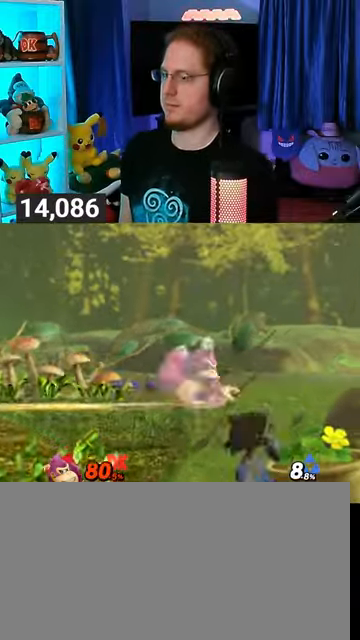
{"buttons": [], "left_stick": "down", "right_stick": "center", "events": [[100, "left_stick", "up-right"], [367, "left_stick", "down"]]}
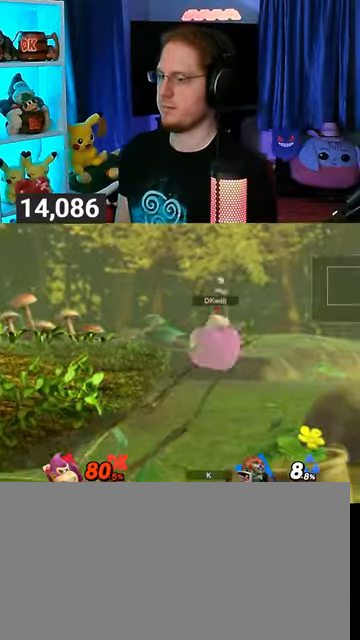
{"buttons": ["Y"], "left_stick": "right", "right_stick": "center", "events": [[67, "left_stick", "down-left"], [167, "left_stick", "left"], [200, "Y", "down"], [233, "A", "down"], [233, "Y", "up"], [333, "A", "up"], [333, "left_stick", "right"], [367, "Y", "down"]]}
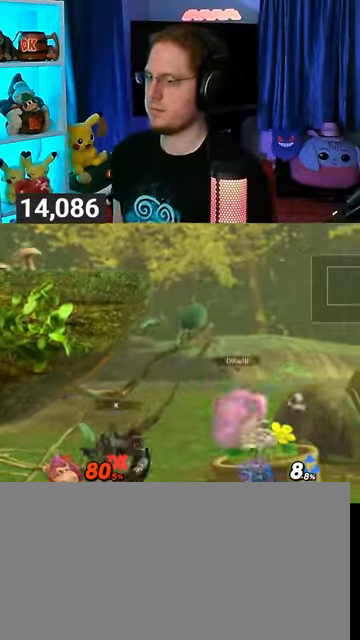
{"buttons": [], "left_stick": "down-left", "right_stick": "center", "events": [[100, "Y", "up"], [167, "left_stick", "up-left"], [267, "B", "down"], [300, "B", "up"], [333, "left_stick", "down-left"]]}
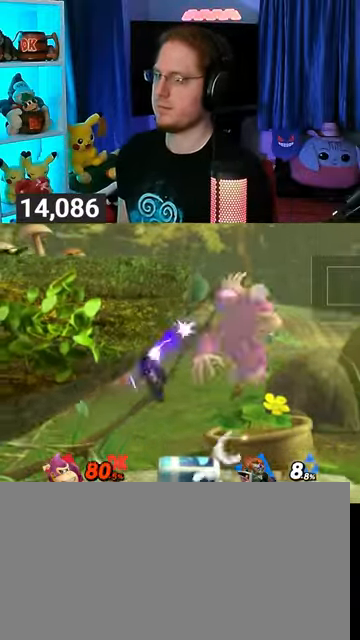
{"buttons": [], "left_stick": "center", "right_stick": "center", "events": [[133, "left_stick", "up-left"], [333, "left_stick", "center"]]}
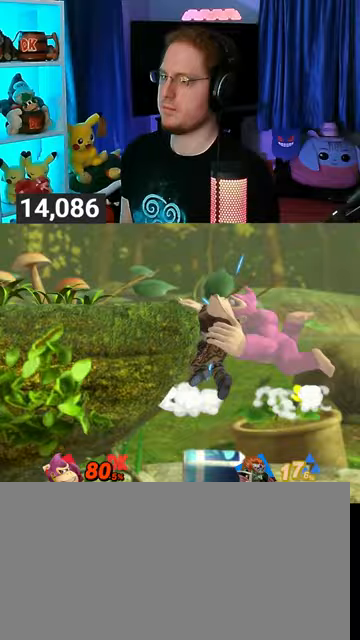
{"buttons": ["Y"], "left_stick": "left", "right_stick": "center", "events": [[133, "left_stick", "right"], [200, "left_stick", "center"], [267, "left_stick", "left"], [300, "L1", "down"], [367, "L1", "up"], [467, "Y", "down"]]}
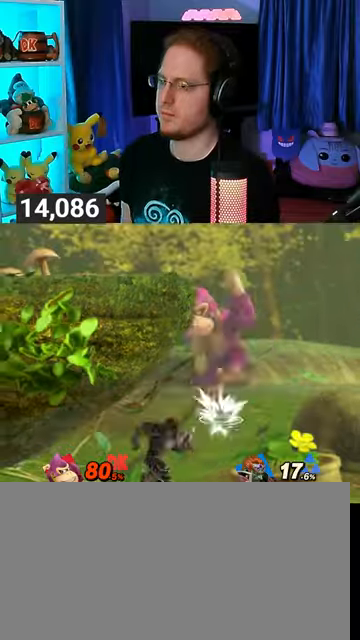
{"buttons": [], "left_stick": "center", "right_stick": "center", "events": [[167, "left_stick", "up-left"], [267, "left_stick", "down-left"], [367, "Y", "up"], [433, "left_stick", "center"]]}
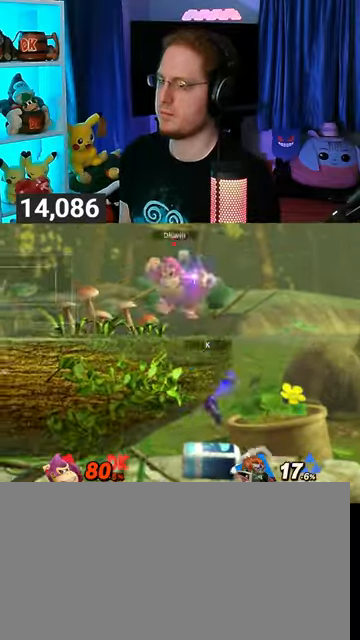
{"buttons": [], "left_stick": "center", "right_stick": "center", "events": [[133, "left_stick", "left"], [267, "left_stick", "center"]]}
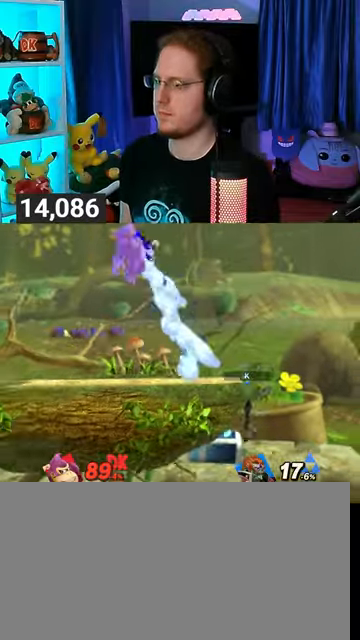
{"buttons": [], "left_stick": "right", "right_stick": "center", "events": [[167, "left_stick", "right"]]}
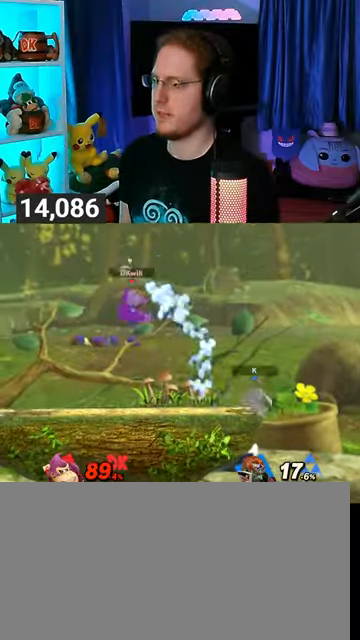
{"buttons": ["Y"], "left_stick": "center", "right_stick": "center", "events": [[167, "left_stick", "center"], [200, "Y", "down"], [433, "Y", "up"], [500, "Y", "down"]]}
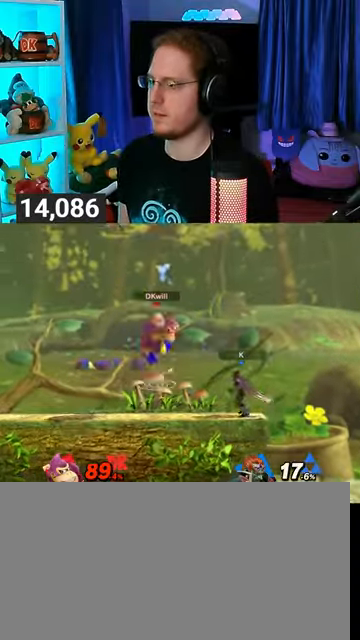
{"buttons": ["B"], "left_stick": "center", "right_stick": "center", "events": [[100, "Y", "up"], [200, "left_stick", "right"], [367, "left_stick", "center"], [500, "B", "down"]]}
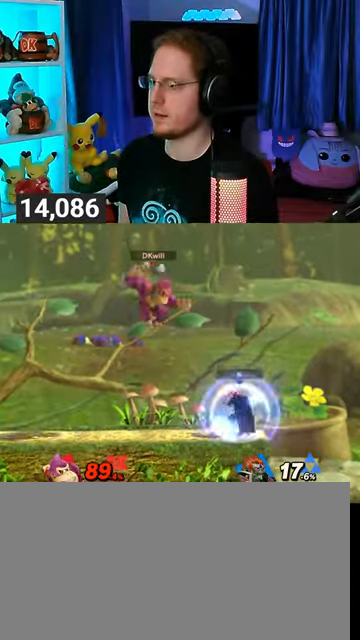
{"buttons": ["Y"], "left_stick": "down-right", "right_stick": "center", "events": [[100, "left_stick", "down-right"], [133, "B", "up"], [433, "Y", "down"]]}
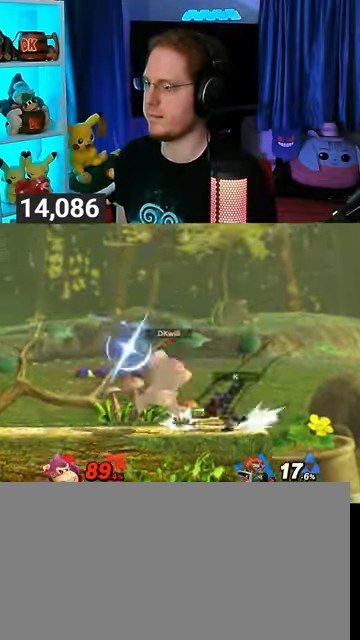
{"buttons": ["Y"], "left_stick": "down-right", "right_stick": "center", "events": [[33, "left_stick", "right"], [233, "left_stick", "down-right"]]}